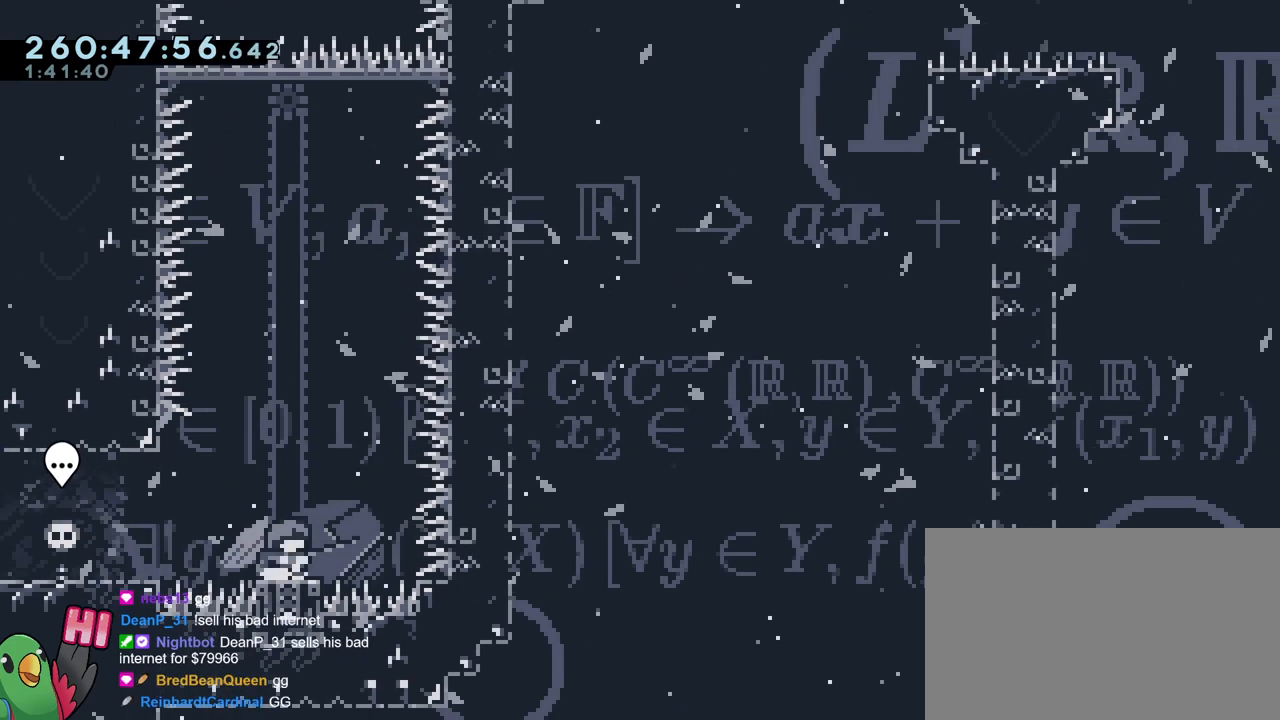
Gameplay with a controller (Nintendo layout); each line is a JSON object with the inputs held at the frame after it. "events" lists button and stick changes between this image and that frame as [ms after this image, input, new state], when the widget could be followed in between. Not read: DPAD_LEFT HOME L1 L3 R1 R3.
{"buttons": [], "left_stick": "center", "right_stick": "center", "events": []}
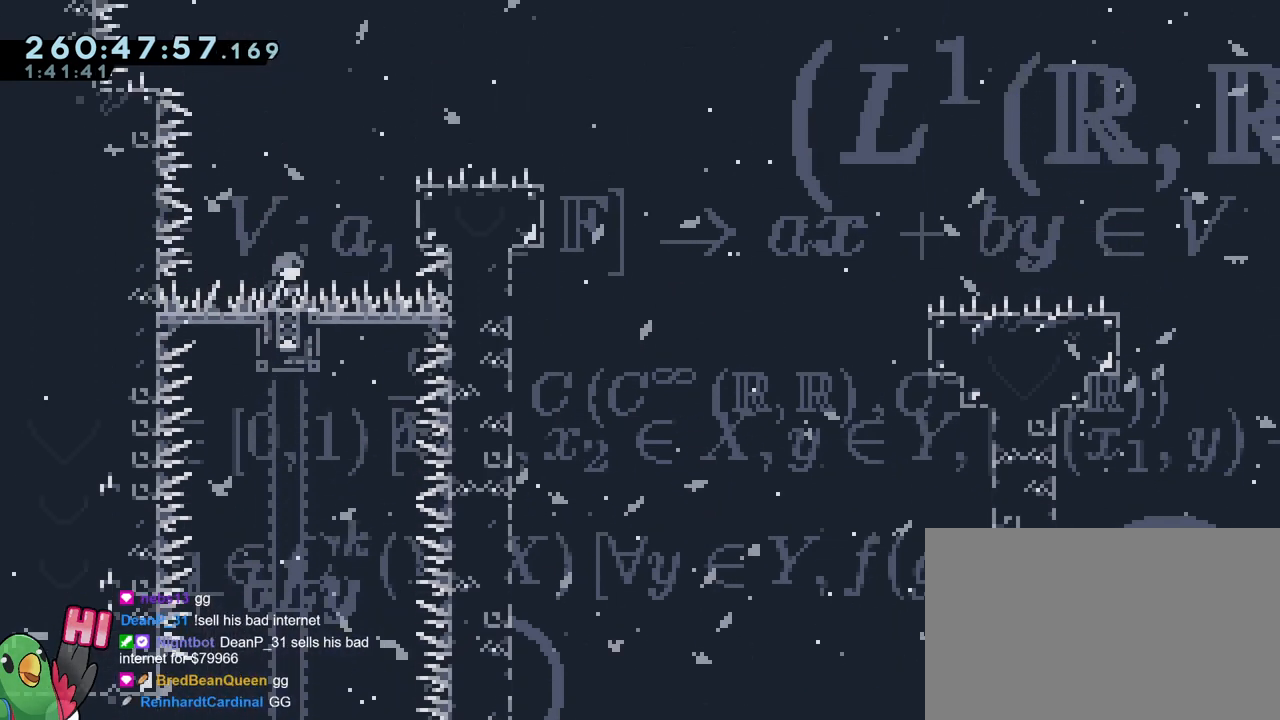
{"buttons": [], "left_stick": "center", "right_stick": "center", "events": [[50, "B", "down"], [183, "left_stick", "right"], [350, "left_stick", "center"], [450, "B", "up"]]}
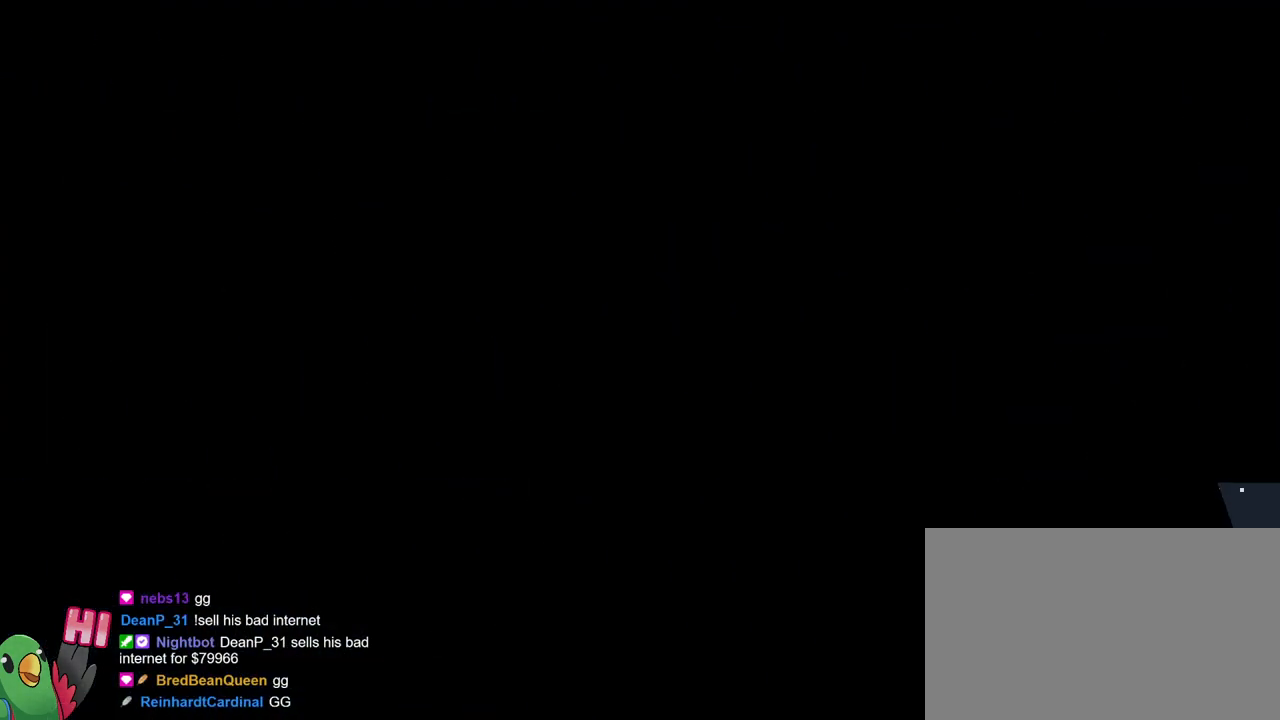
{"buttons": [], "left_stick": "right", "right_stick": "center", "events": [[17, "B", "down"], [101, "B", "up"], [234, "B", "down"], [284, "B", "up"], [317, "left_stick", "right"], [351, "B", "down"], [451, "B", "up"]]}
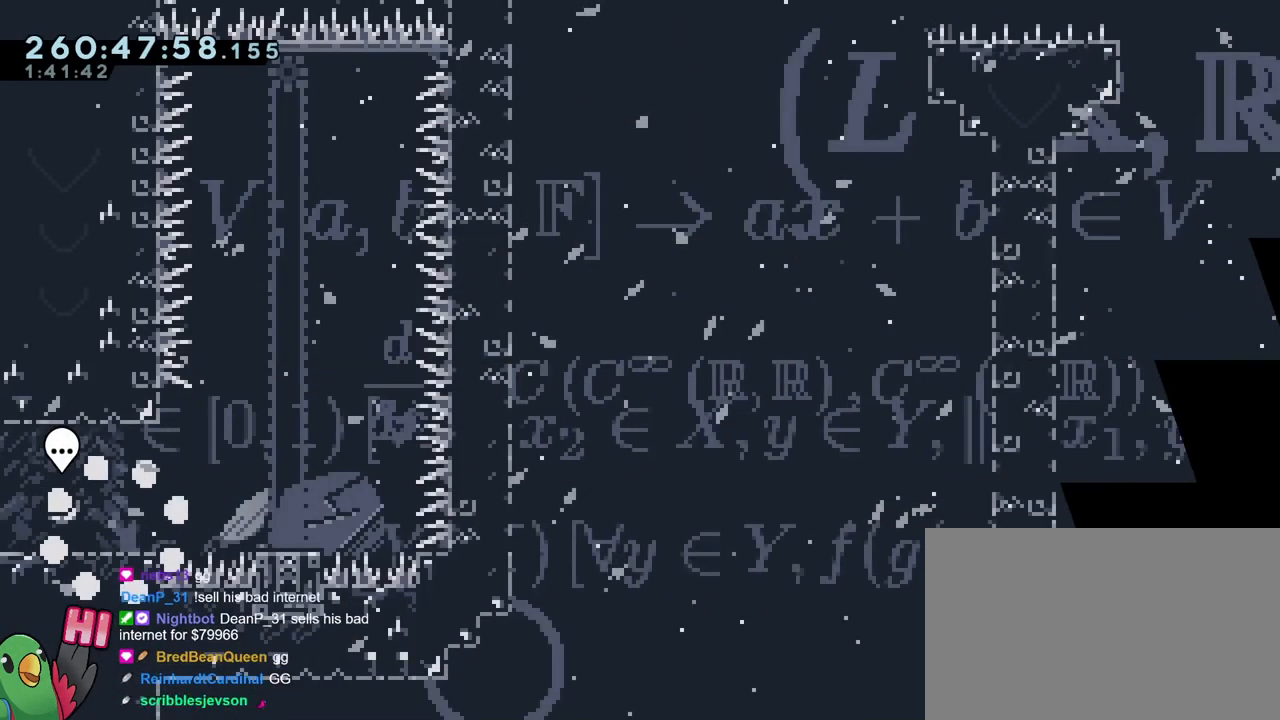
{"buttons": [], "left_stick": "right", "right_stick": "center", "events": [[367, "B", "down"], [450, "B", "up"]]}
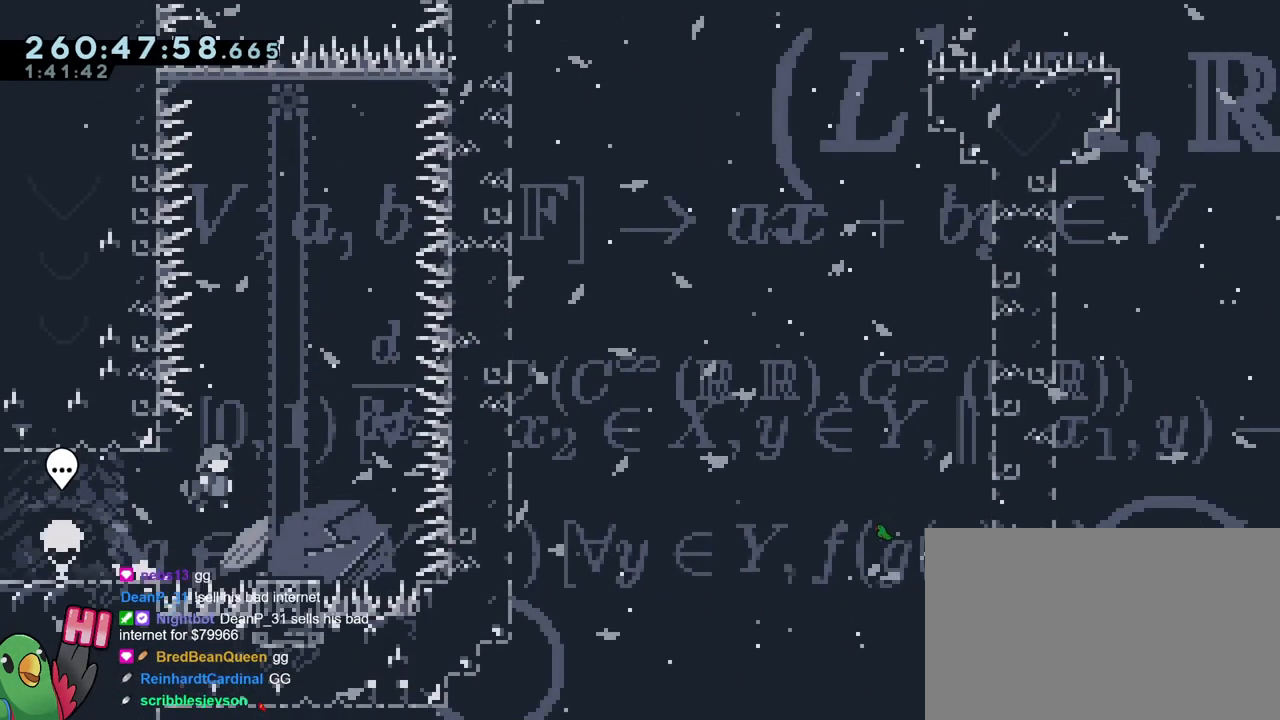
{"buttons": [], "left_stick": "center", "right_stick": "center", "events": [[234, "left_stick", "center"], [367, "DPAD_DOWN", "down"], [468, "DPAD_DOWN", "up"]]}
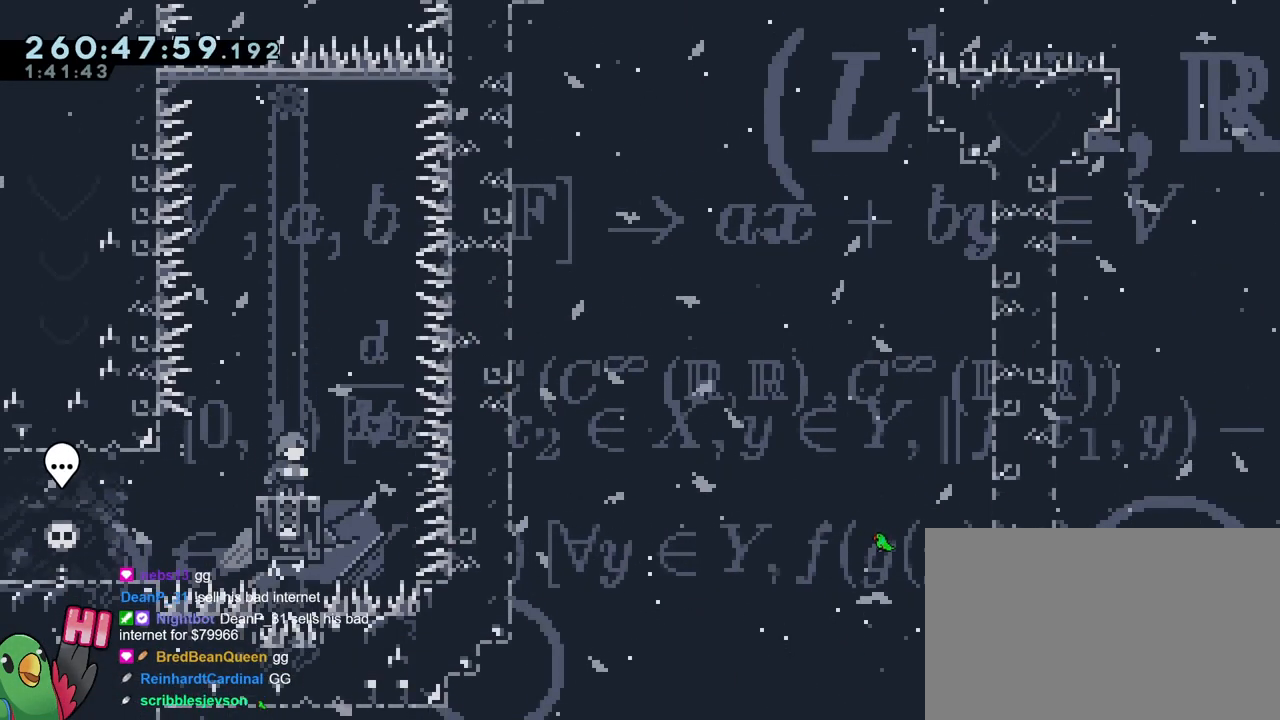
{"buttons": ["B"], "left_stick": "right", "right_stick": "center", "events": [[317, "B", "down"], [317, "left_stick", "right"]]}
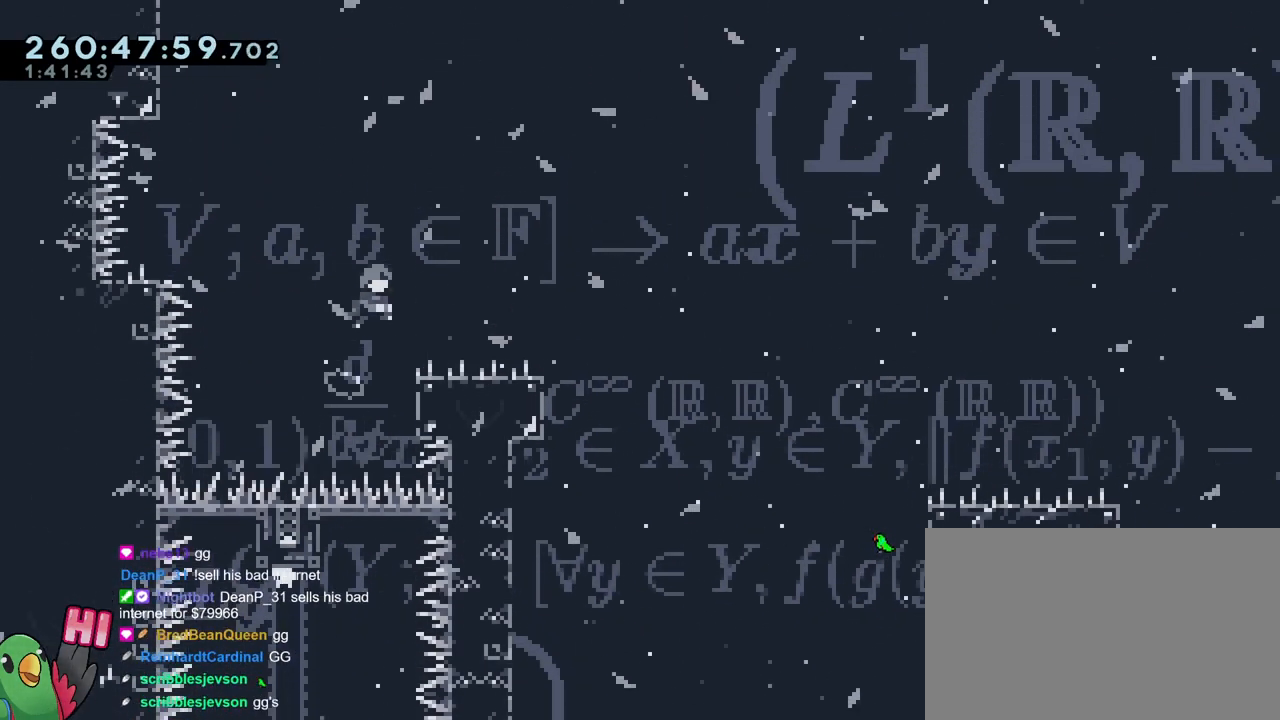
{"buttons": ["L2"], "left_stick": "right", "right_stick": "center", "events": [[117, "left_stick", "center"], [167, "B", "up"], [167, "L2", "down"], [167, "left_stick", "right"]]}
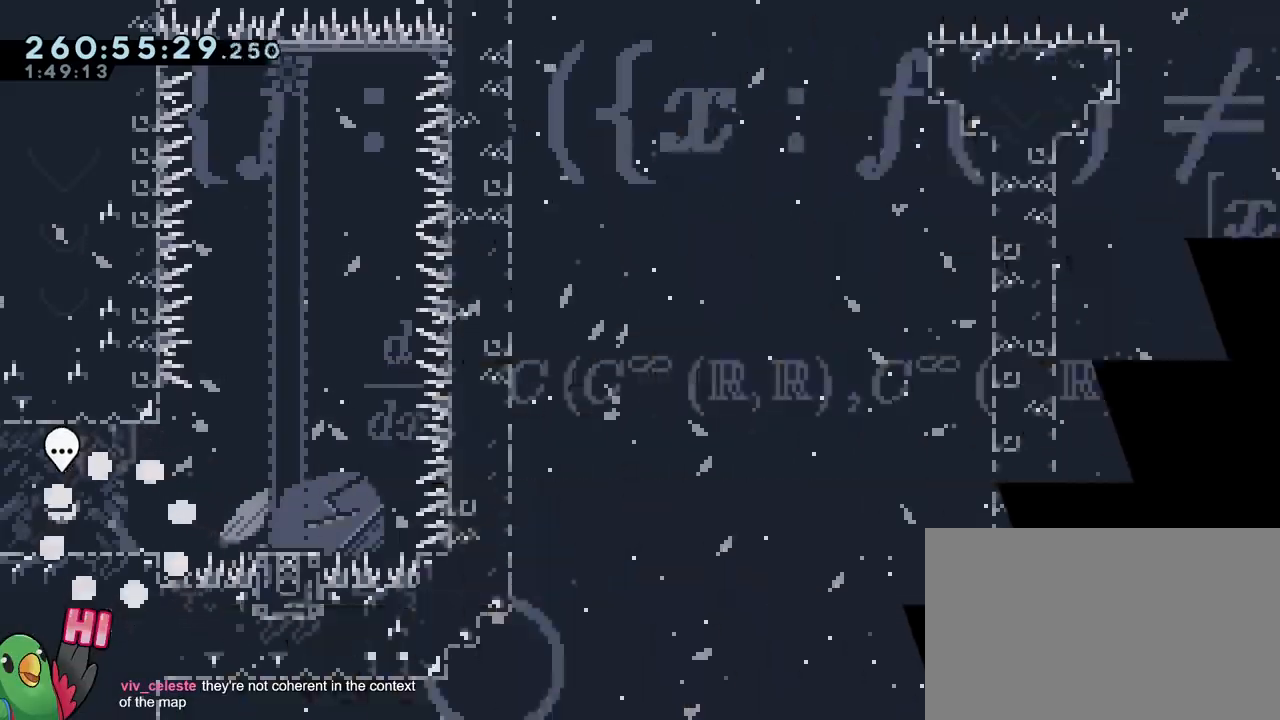
{"buttons": ["L2"], "left_stick": "right", "right_stick": "center", "events": [[284, "B", "down"], [434, "B", "up"]]}